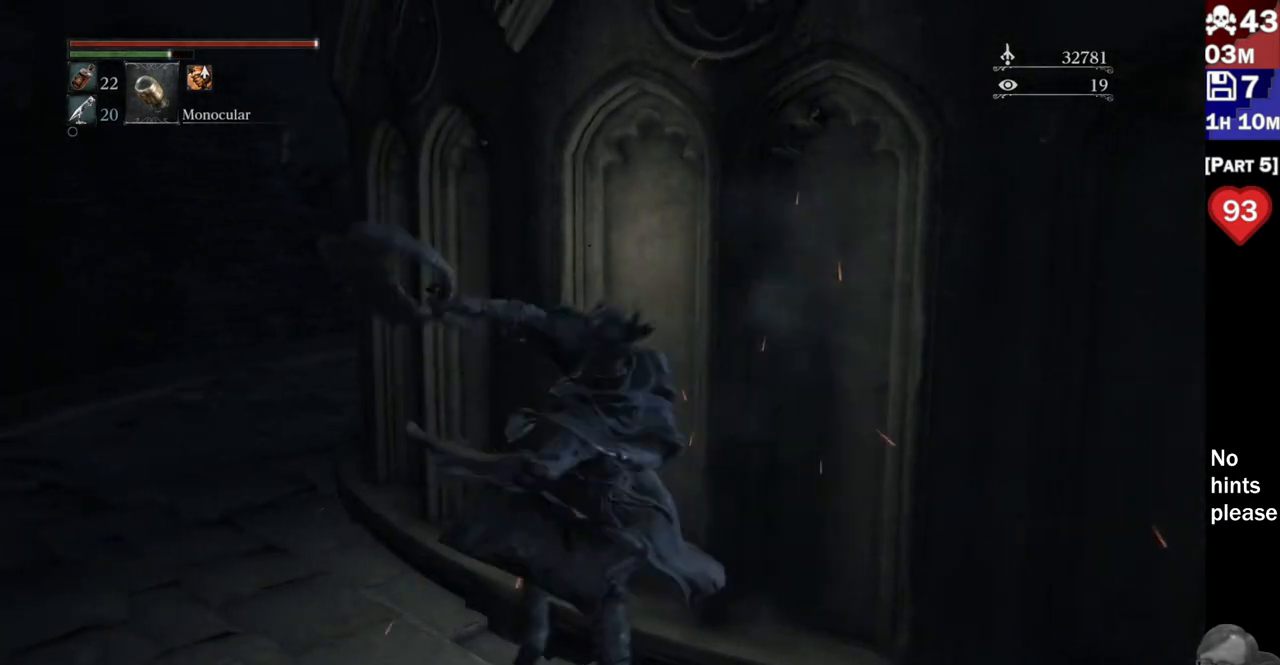
Gameplay with a controller (PlayStation layout); each line is a JSON object with the inputs held at the frame after it (dt_ms = milliseconds from this image to that frame). "button_events" lists button changes between this image and that frame as [ms after this image, input, new state], when the widget could be followed in between (sticks are given only as held states). Not read: L3 SELECT START.
{"dt_ms": 500, "buttons": [], "left_stick": "center", "right_stick": "center", "button_events": []}
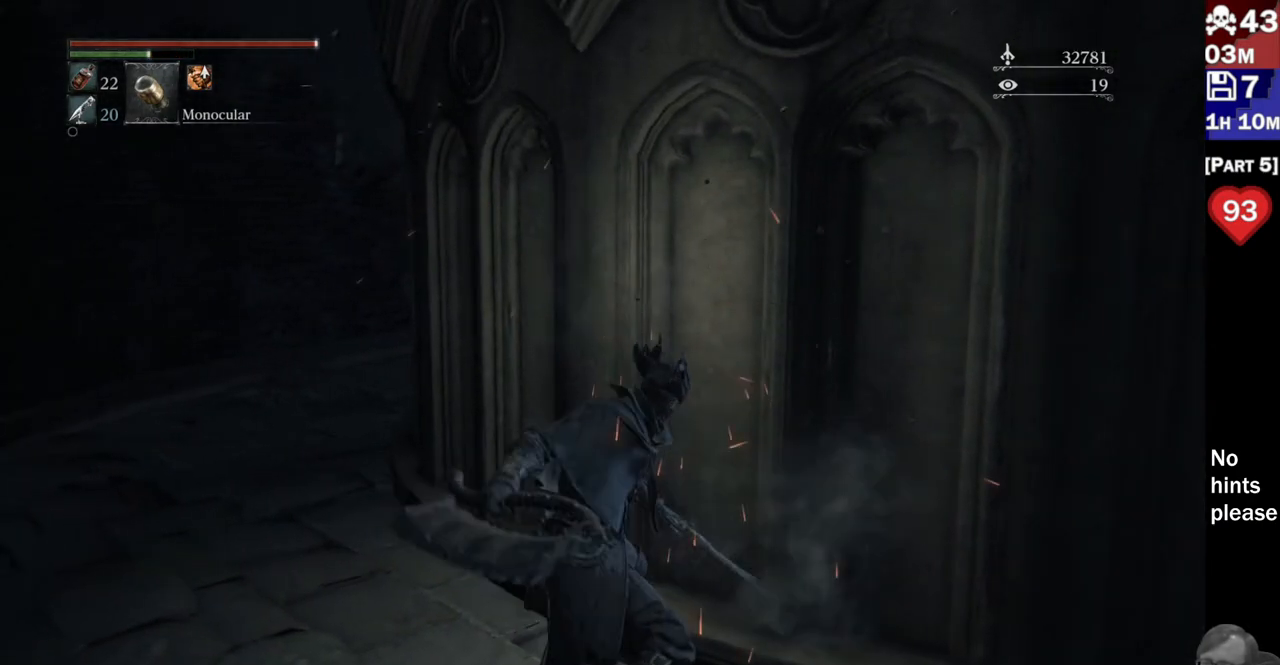
{"dt_ms": 1000, "buttons": [], "left_stick": "up", "right_stick": "left"}
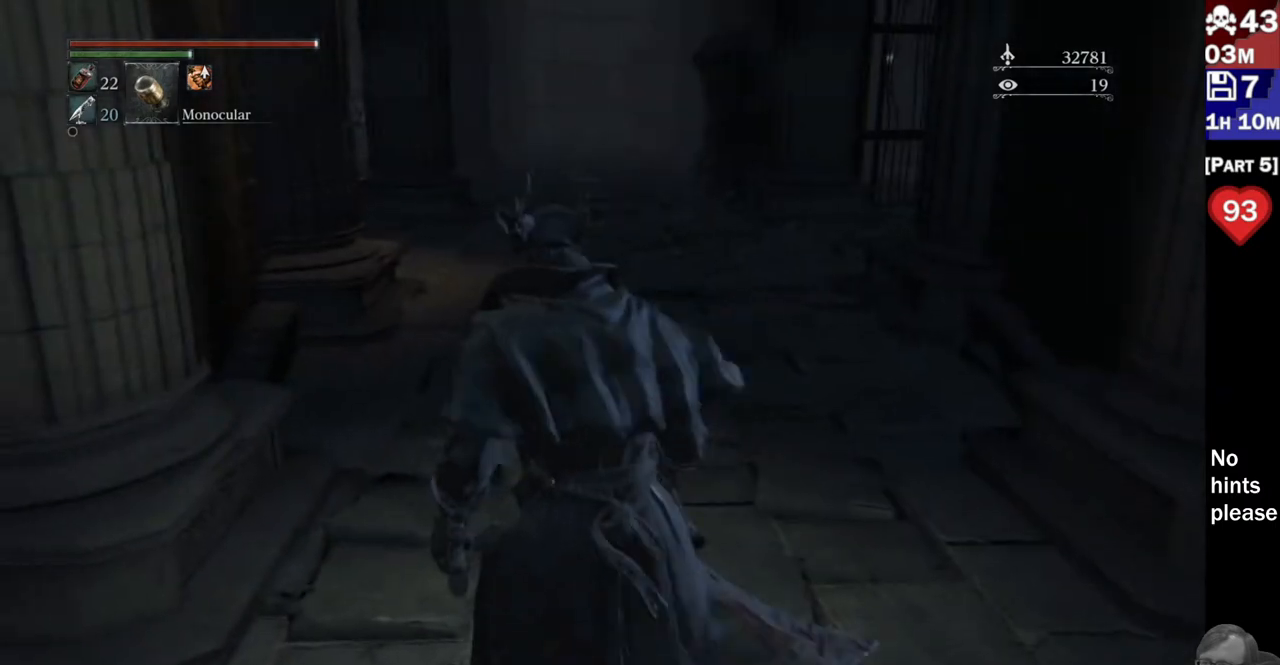
{"dt_ms": 500, "buttons": [], "left_stick": "up", "right_stick": "left"}
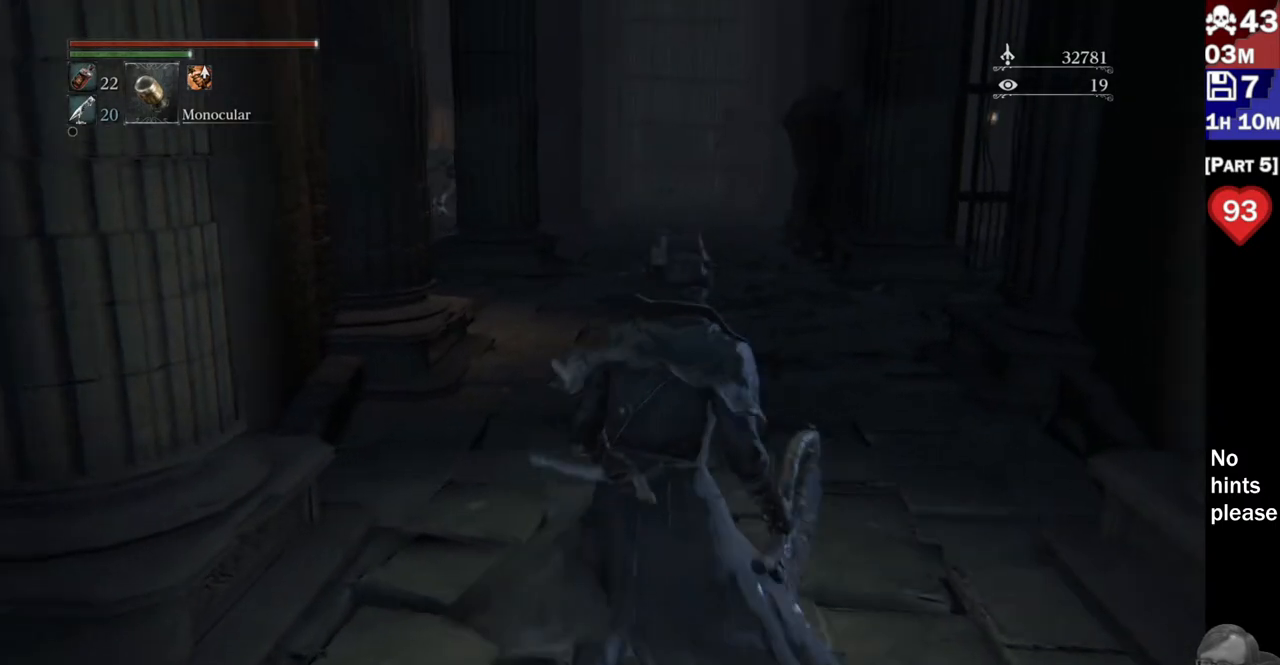
{"dt_ms": 500, "buttons": [], "left_stick": "up", "right_stick": "left", "button_events": []}
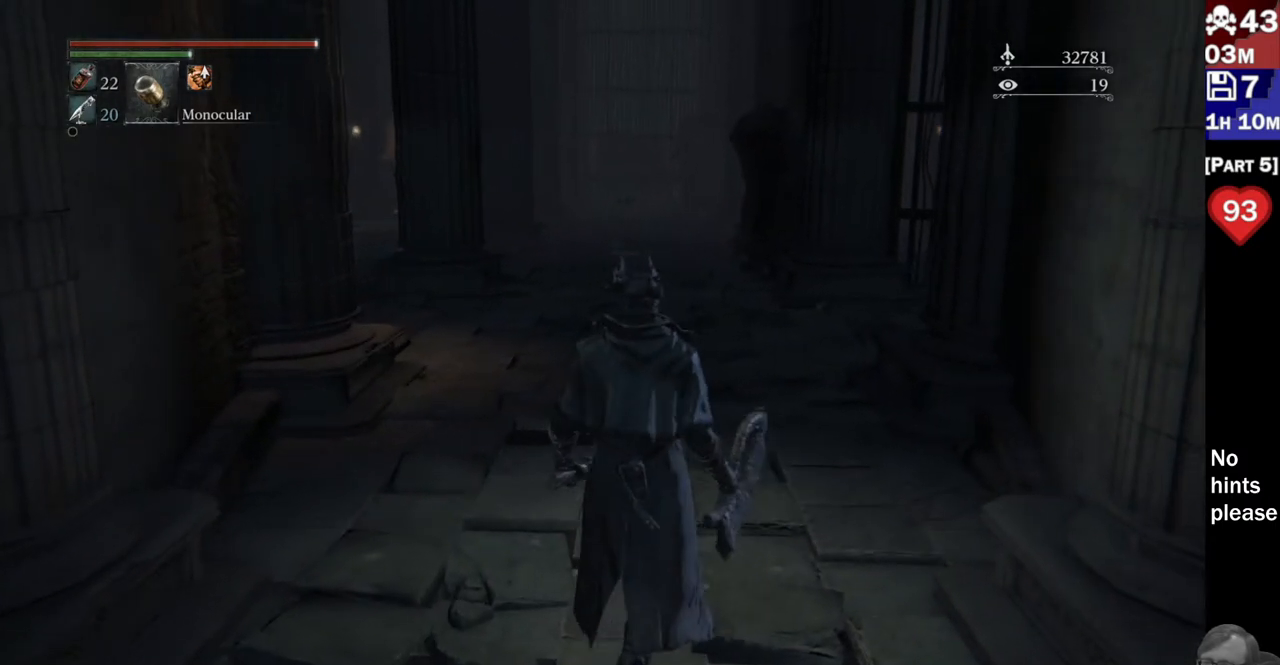
{"dt_ms": 500, "buttons": [], "left_stick": "up", "right_stick": "left", "button_events": []}
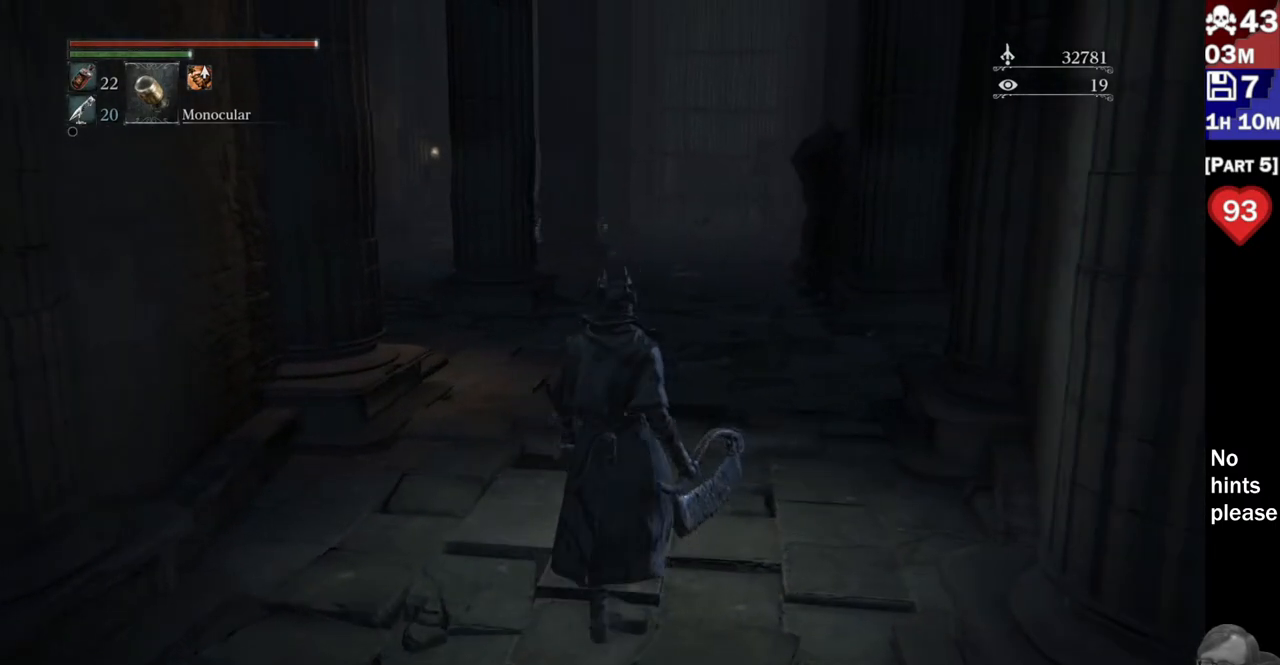
{"dt_ms": 500, "buttons": [], "left_stick": "up", "right_stick": "center", "button_events": []}
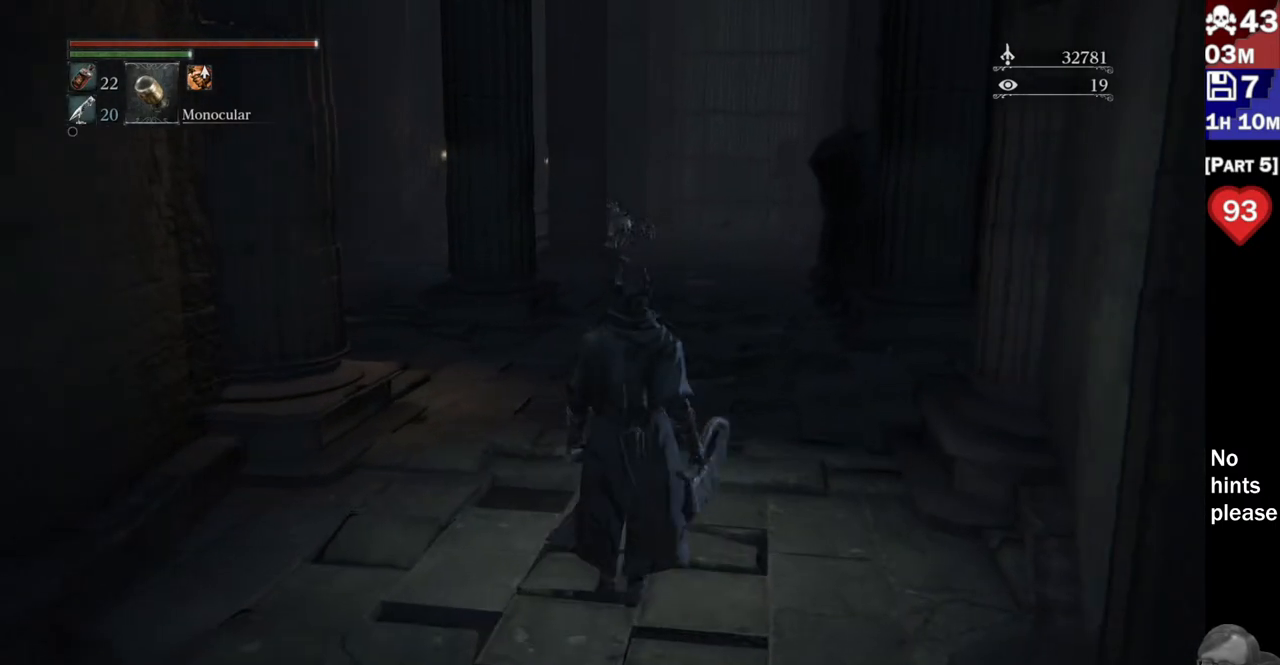
{"dt_ms": 500, "buttons": [], "left_stick": "up", "right_stick": "left", "button_events": []}
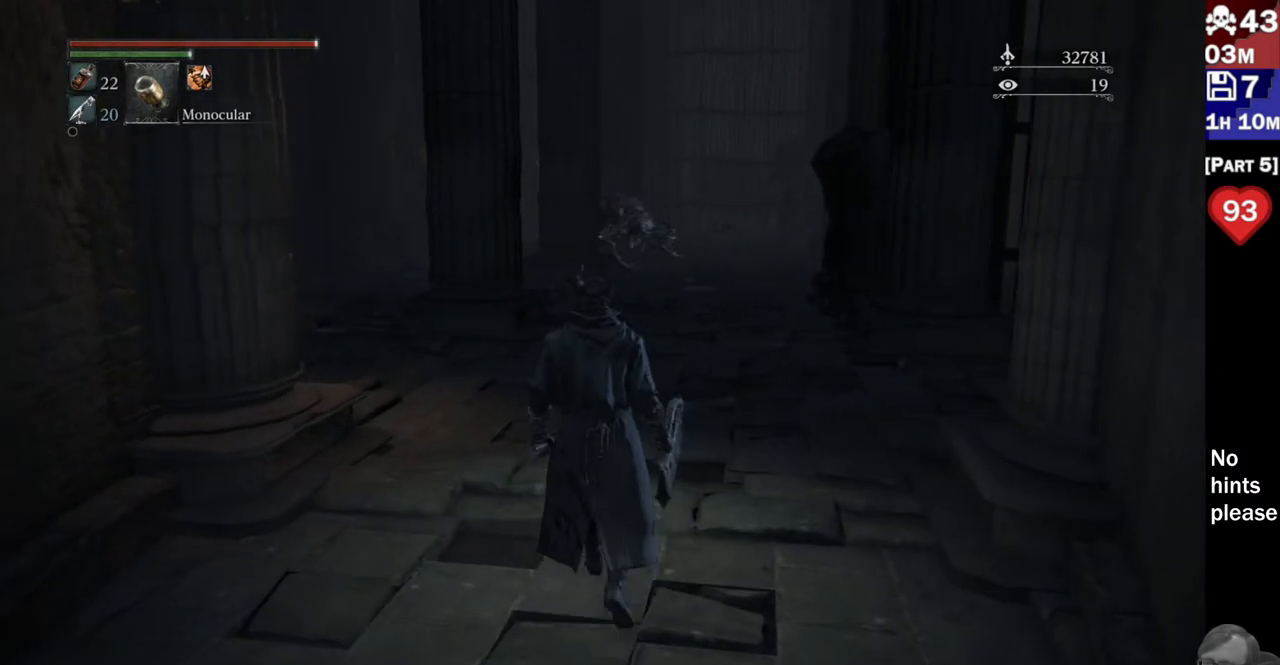
{"dt_ms": 1000, "buttons": [], "left_stick": "center", "right_stick": "center", "button_events": []}
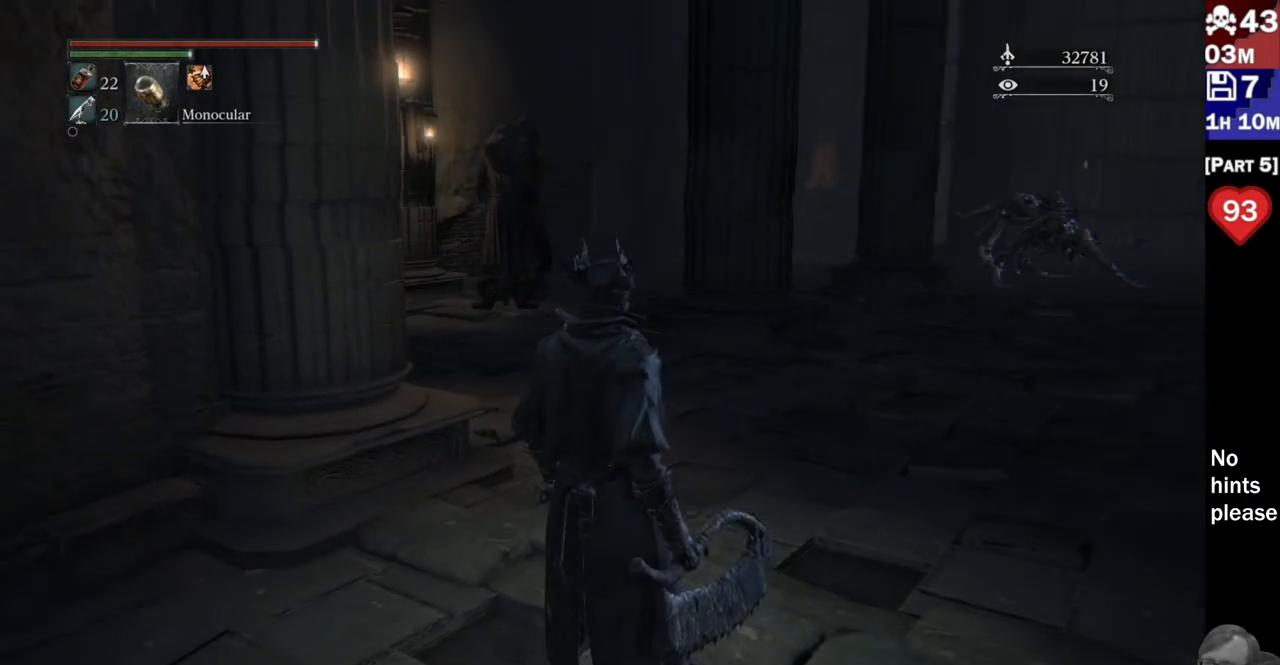
{"dt_ms": 1000, "buttons": [], "left_stick": "center", "right_stick": "right", "button_events": []}
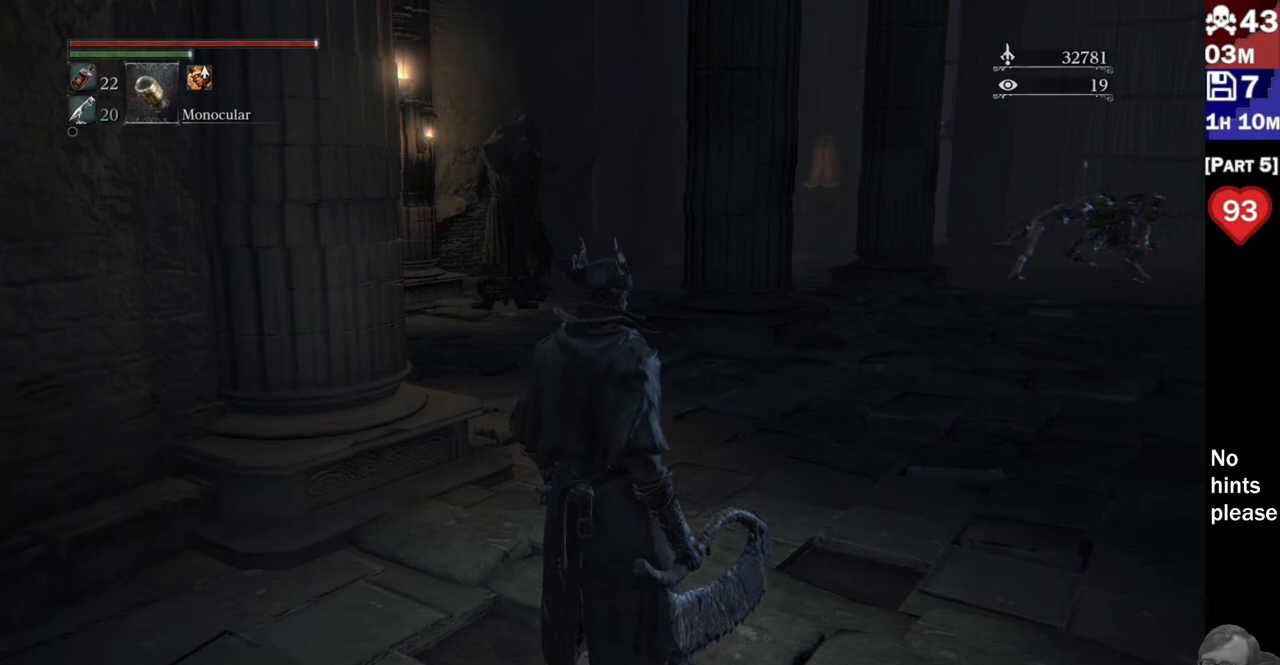
{"dt_ms": 500, "buttons": [], "left_stick": "center", "right_stick": "left"}
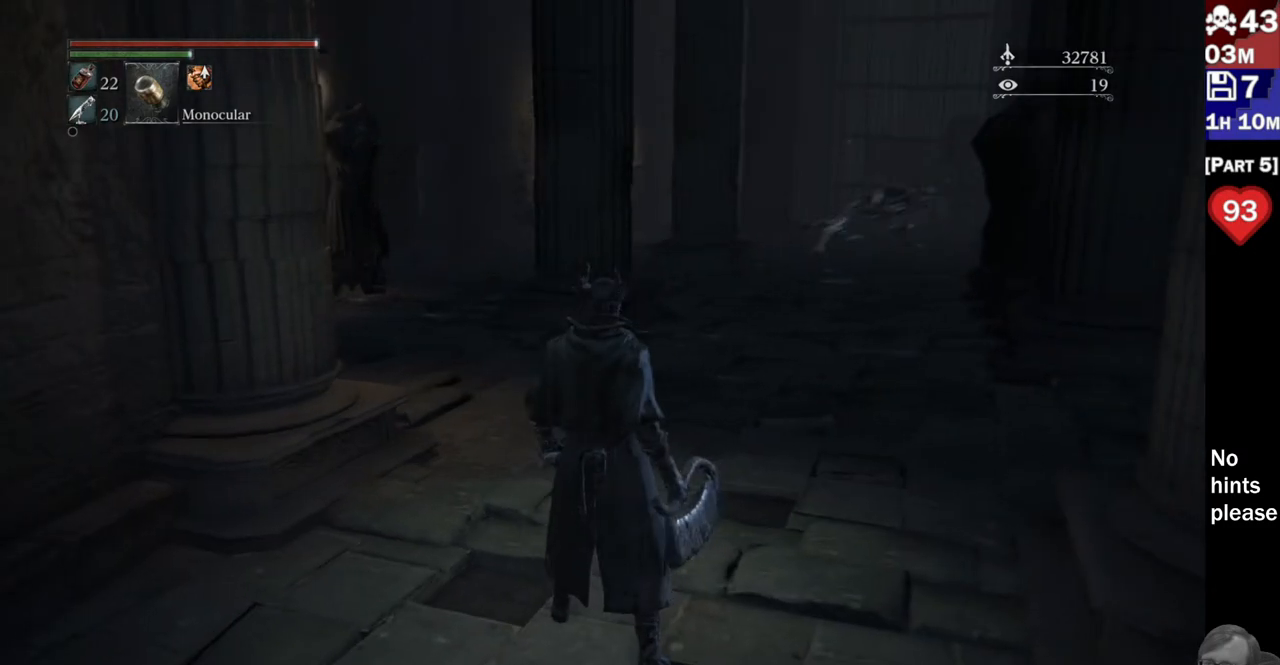
{"dt_ms": 1000, "buttons": [], "left_stick": "center", "right_stick": "center"}
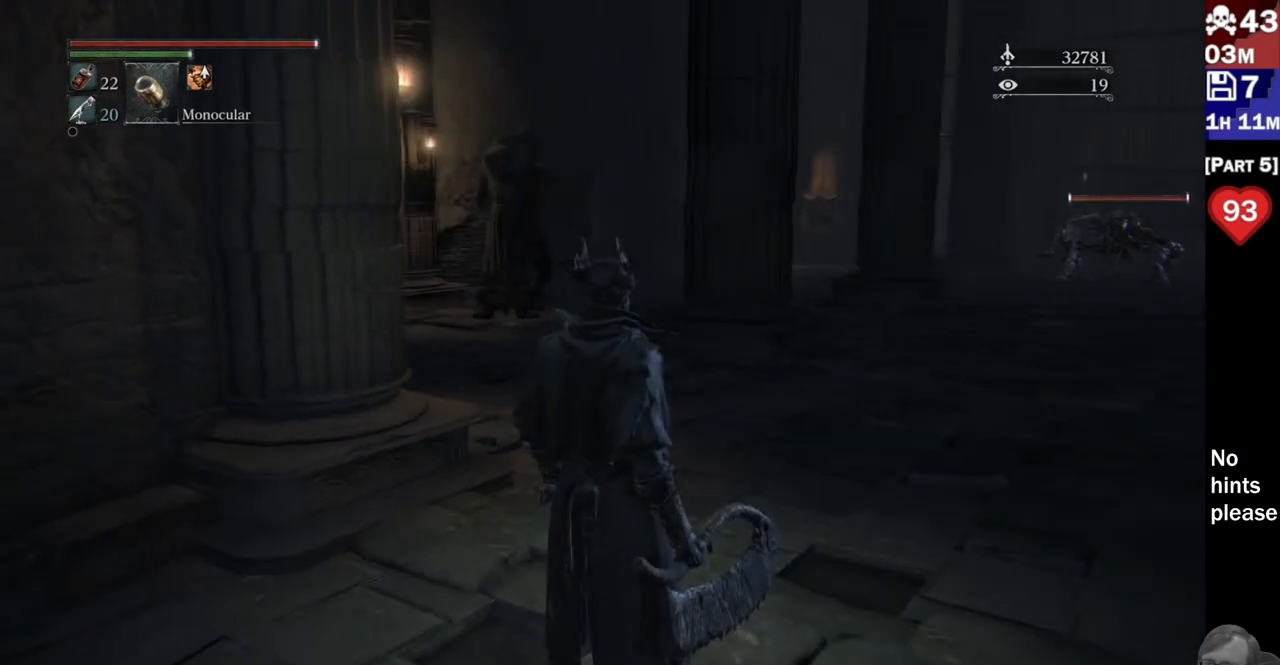
{"dt_ms": 500, "buttons": [], "left_stick": "center", "right_stick": "center"}
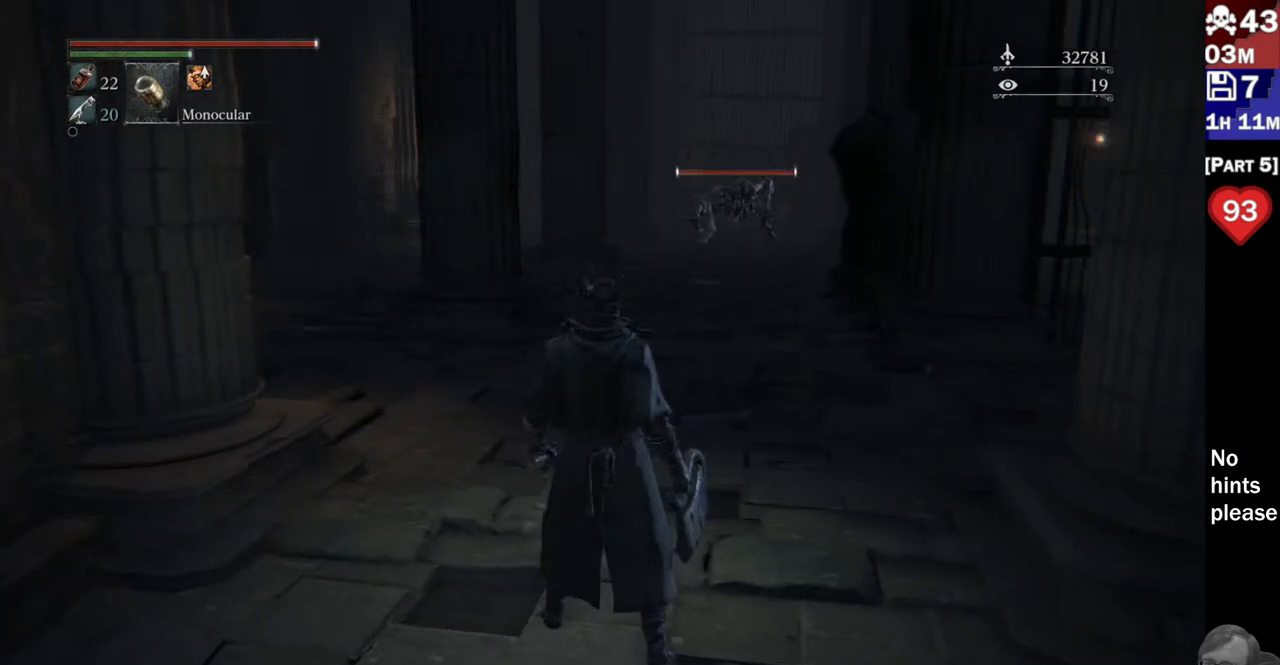
{"dt_ms": 500, "buttons": [], "left_stick": "up", "right_stick": "center", "button_events": [[167, "R3", "down"], [333, "R3", "up"]]}
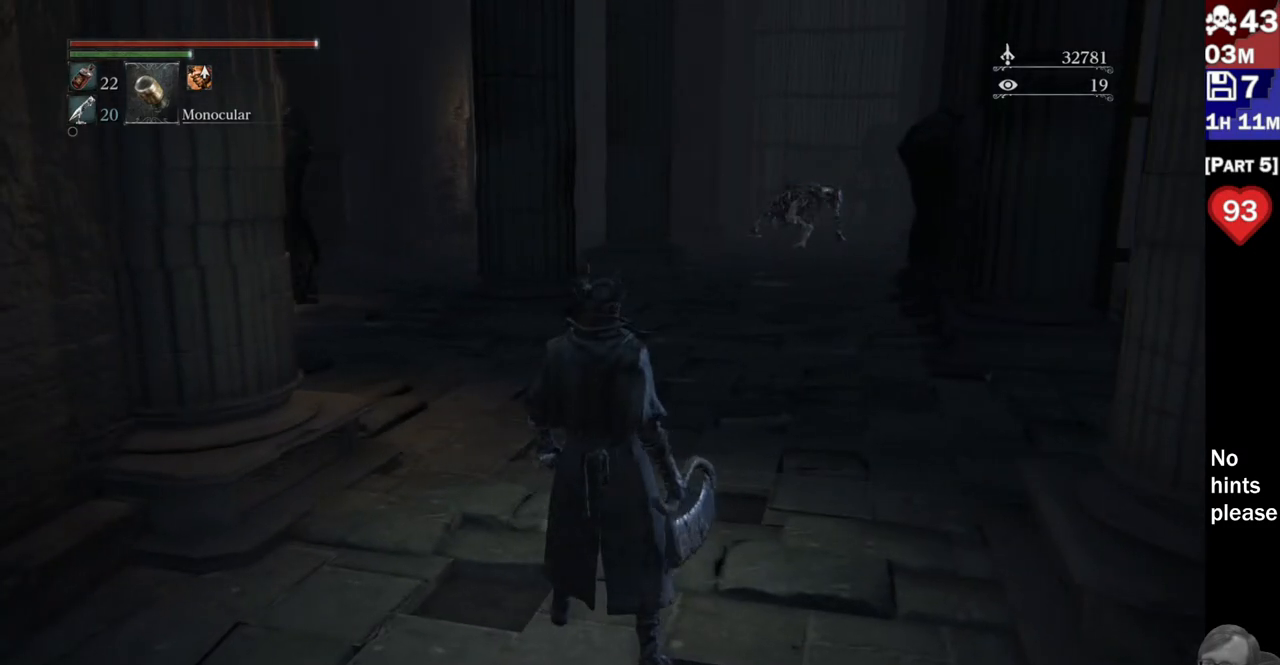
{"dt_ms": 500, "buttons": [], "left_stick": "up", "right_stick": "right"}
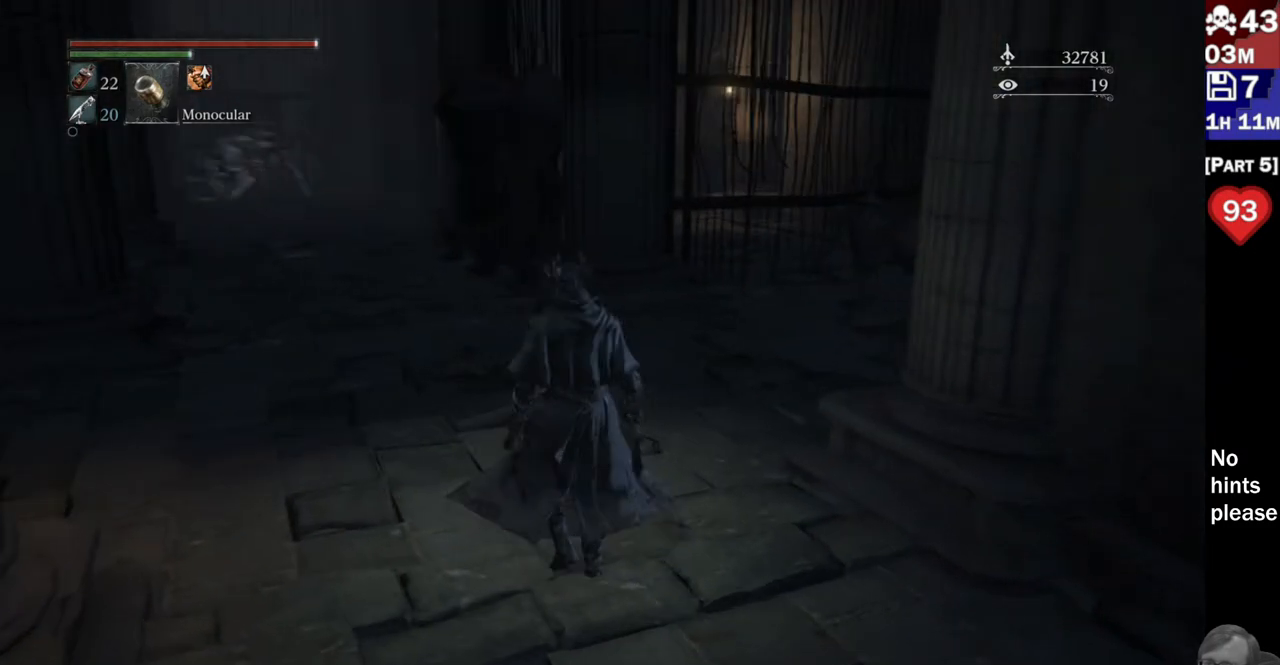
{"dt_ms": 1000, "buttons": [], "left_stick": "up-left", "right_stick": "center"}
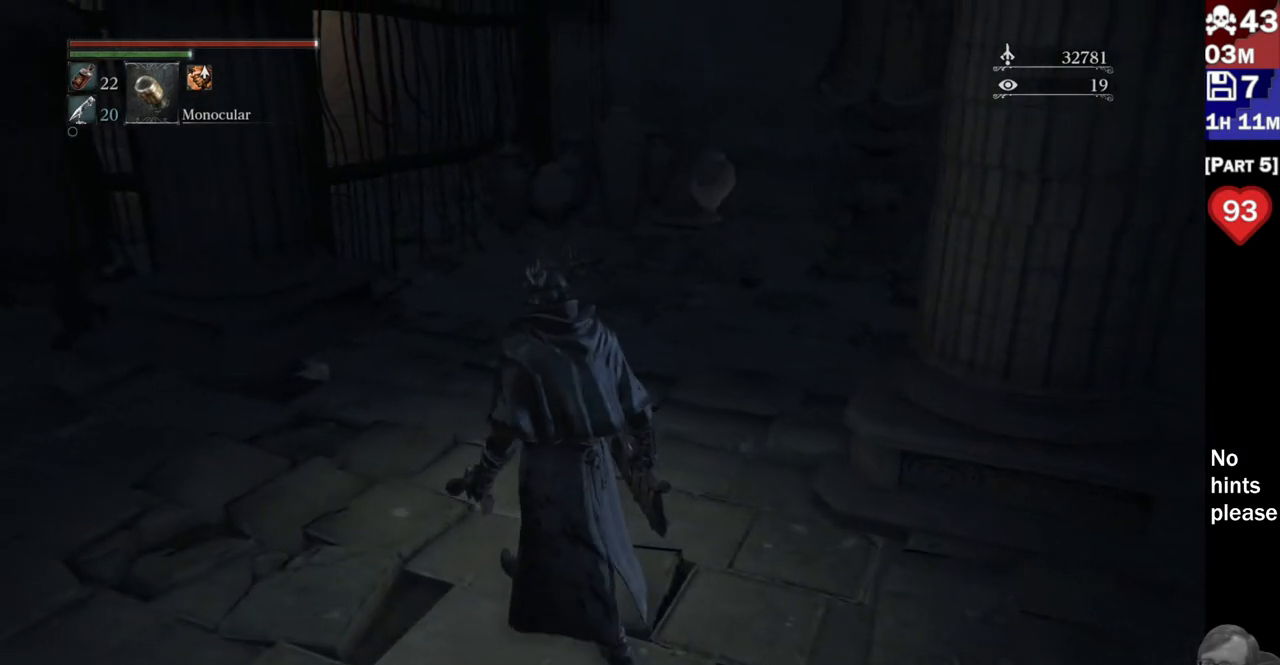
{"dt_ms": 1000, "buttons": [], "left_stick": "up", "right_stick": "center"}
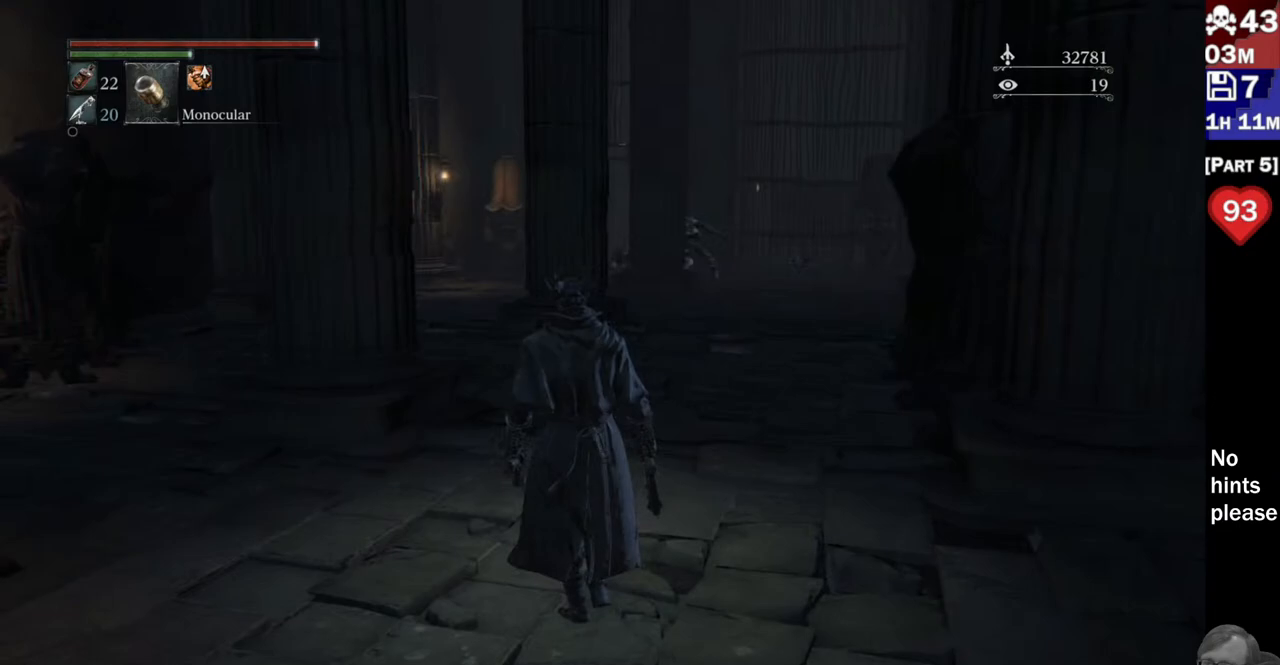
{"dt_ms": 500, "buttons": [], "left_stick": "up", "right_stick": "center", "button_events": []}